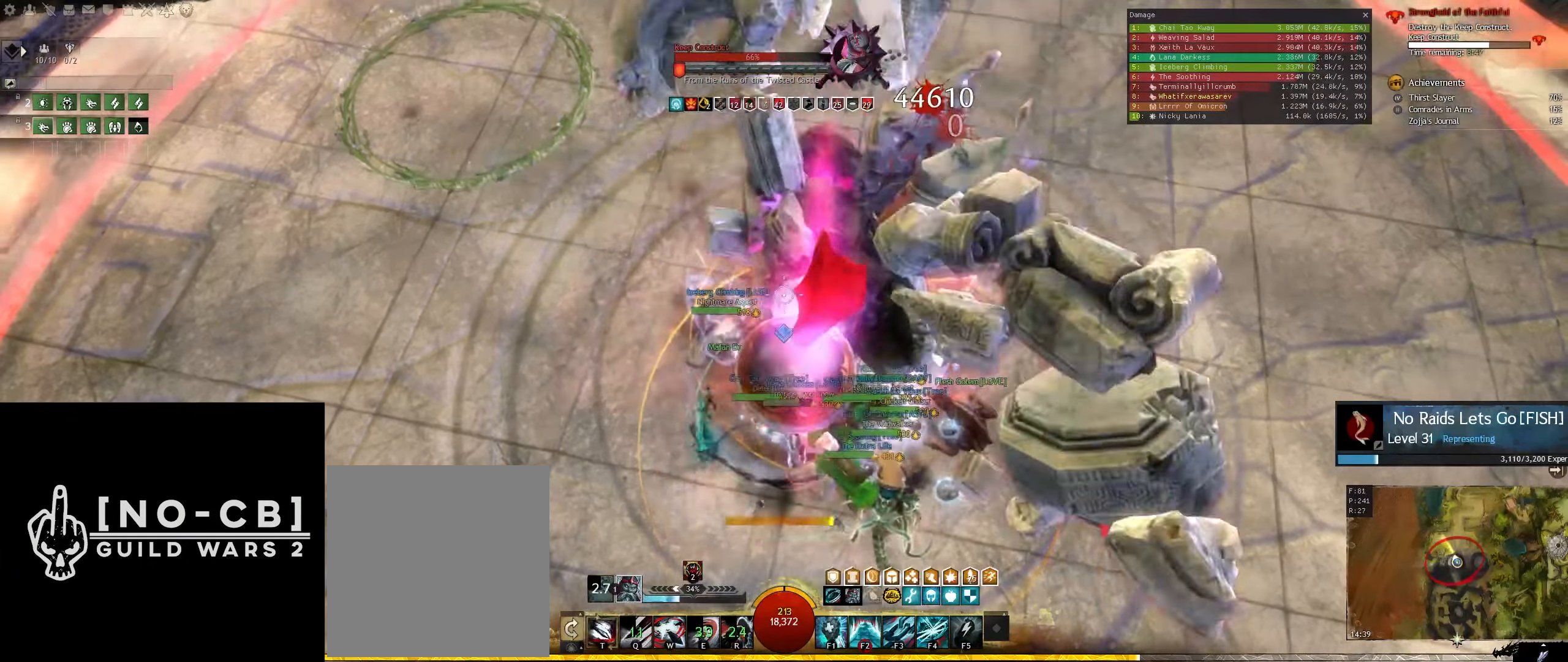
Gameplay with keyboard and mouse; each line is a JSON object with the keys and mouse buttons held at the frame after it. "events" lists presses ("down") and releases ("up") of "1", "2", "3", "4", "5", "6", "a", "d", "e", "f1", "f2", "f3", "f4", "f5", "q", "r", "s", "shift", "space", "t", "tilde", "w", "x", "mouse_left", "mouse_wheel" and "mouse_right" between this image and that frame as [ms after this image, input, new state], when the widget could be followed in between. "mouse_left", "mouse_wheel", "mouse_right" = the "left", "wheel", "right" buttons of the "mouse" list. No other keys are recorded. "wheel" means that the mouse wheel is clicked or scrolled. Not read: mouse_move.
{"keys": ["a"], "mouse": [], "events": [[100, "s", "down"], [467, "s", "up"]]}
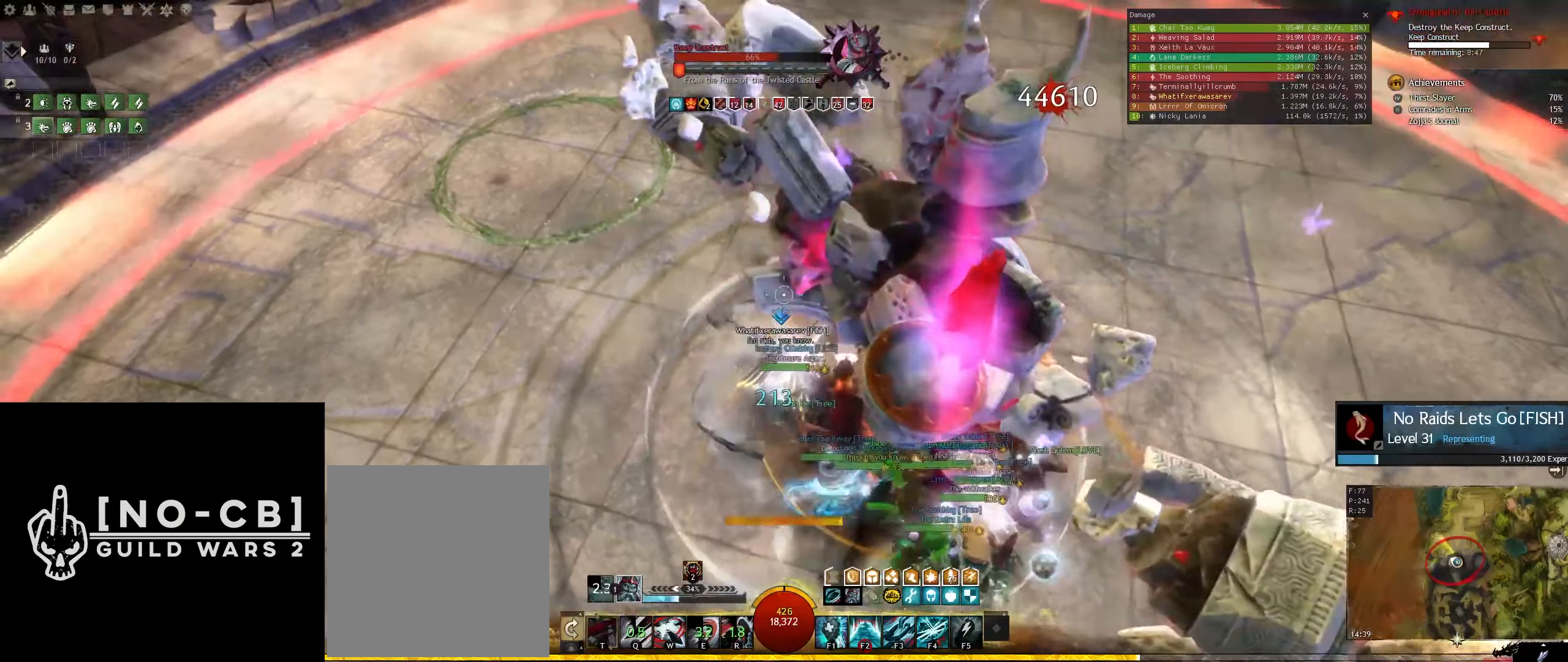
{"keys": ["a"], "mouse": ["left"], "events": [[67, "f4", "down"], [150, "f4", "up"], [484, "mouse_left", "down"]]}
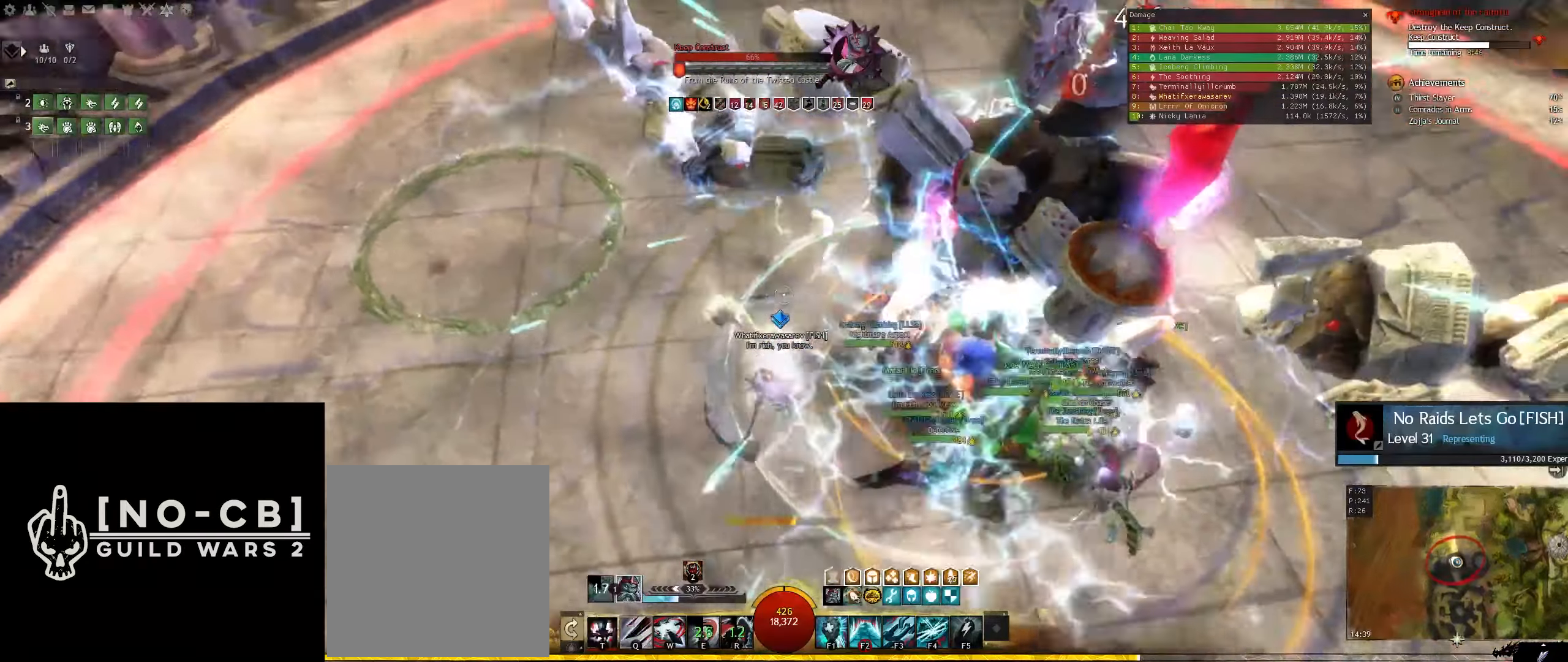
{"keys": ["f2"], "mouse": [], "events": [[117, "mouse_left", "up"], [167, "mouse_left", "down"], [317, "mouse_left", "up"], [400, "f2", "down"], [450, "a", "up"]]}
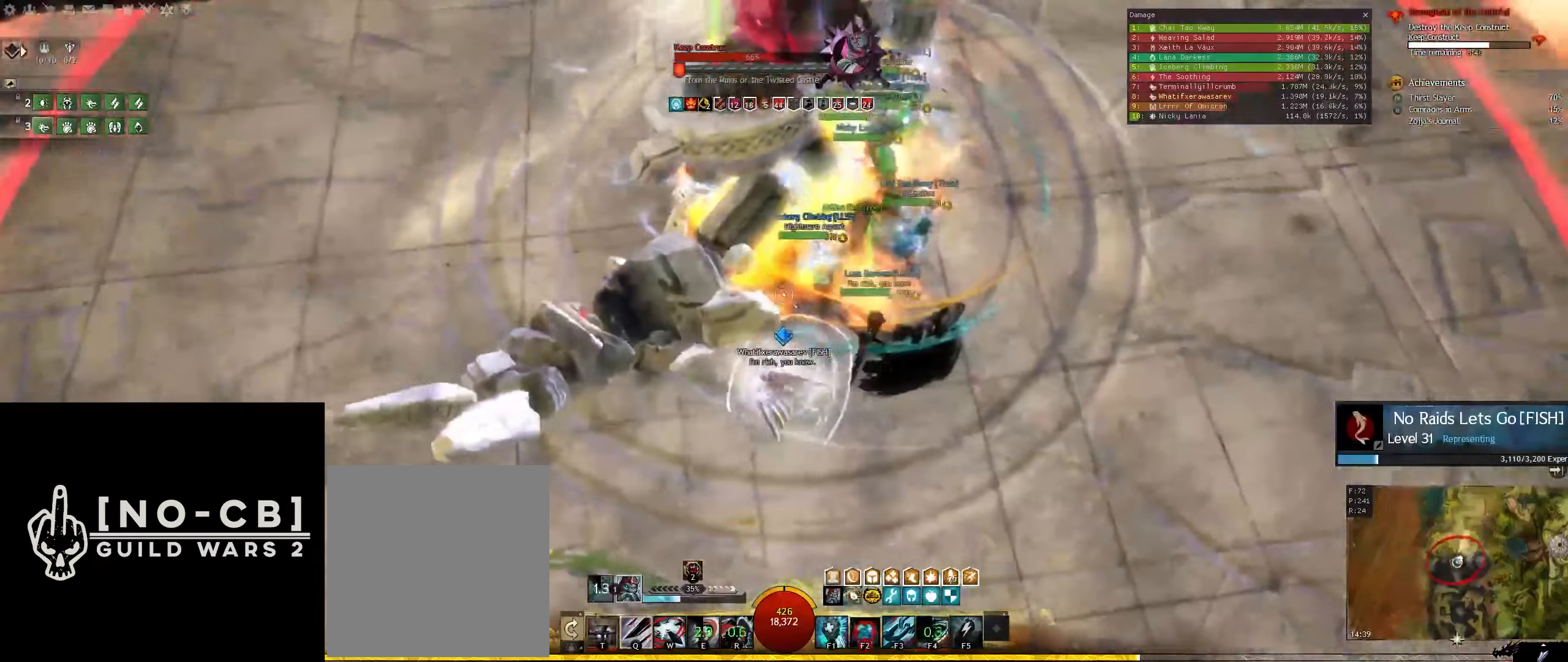
{"keys": ["a"], "mouse": ["left"], "events": [[50, "f2", "up"], [100, "f2", "down"], [184, "f2", "up"], [234, "mouse_left", "down"], [334, "mouse_left", "up"], [367, "a", "down"], [417, "mouse_left", "down"]]}
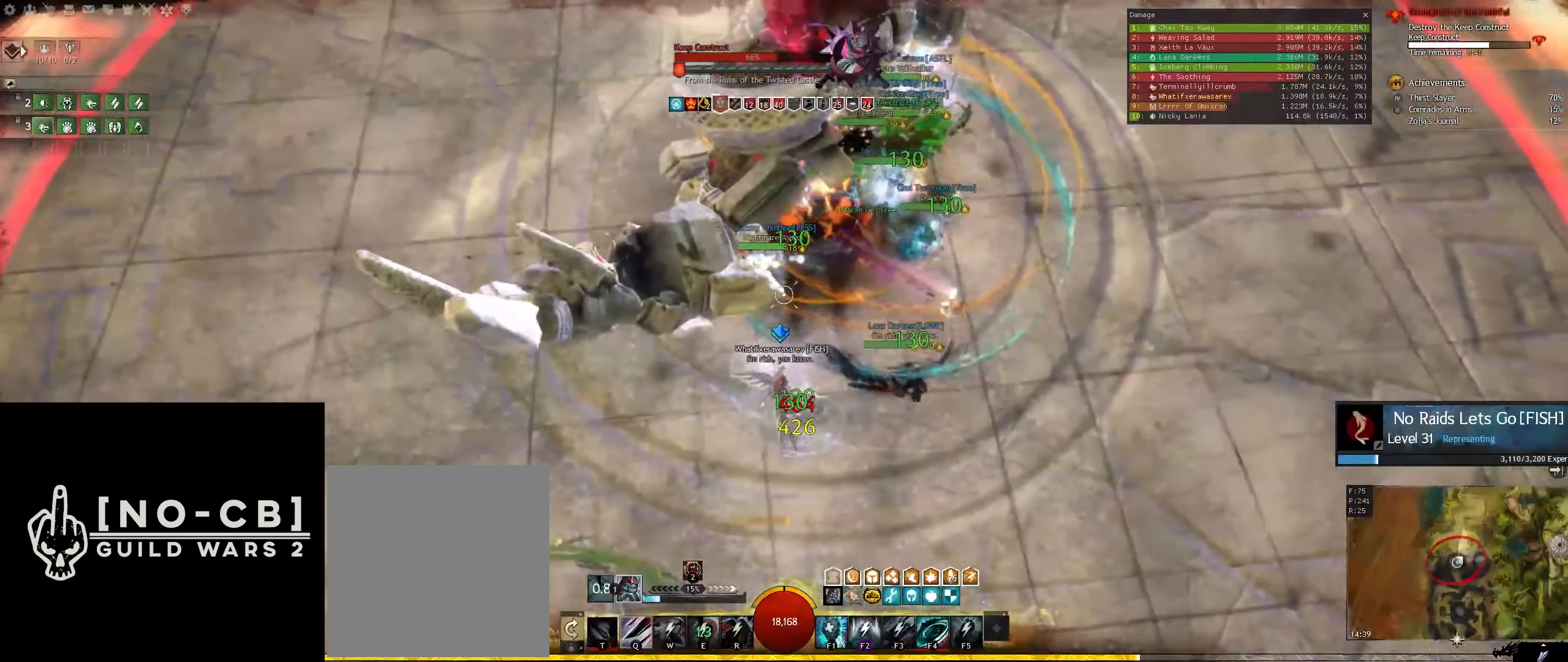
{"keys": [], "mouse": ["left"], "events": [[67, "mouse_left", "up"], [150, "mouse_left", "down"], [250, "mouse_left", "up"], [300, "f4", "down"], [350, "a", "up"], [434, "f4", "up"], [484, "mouse_left", "down"]]}
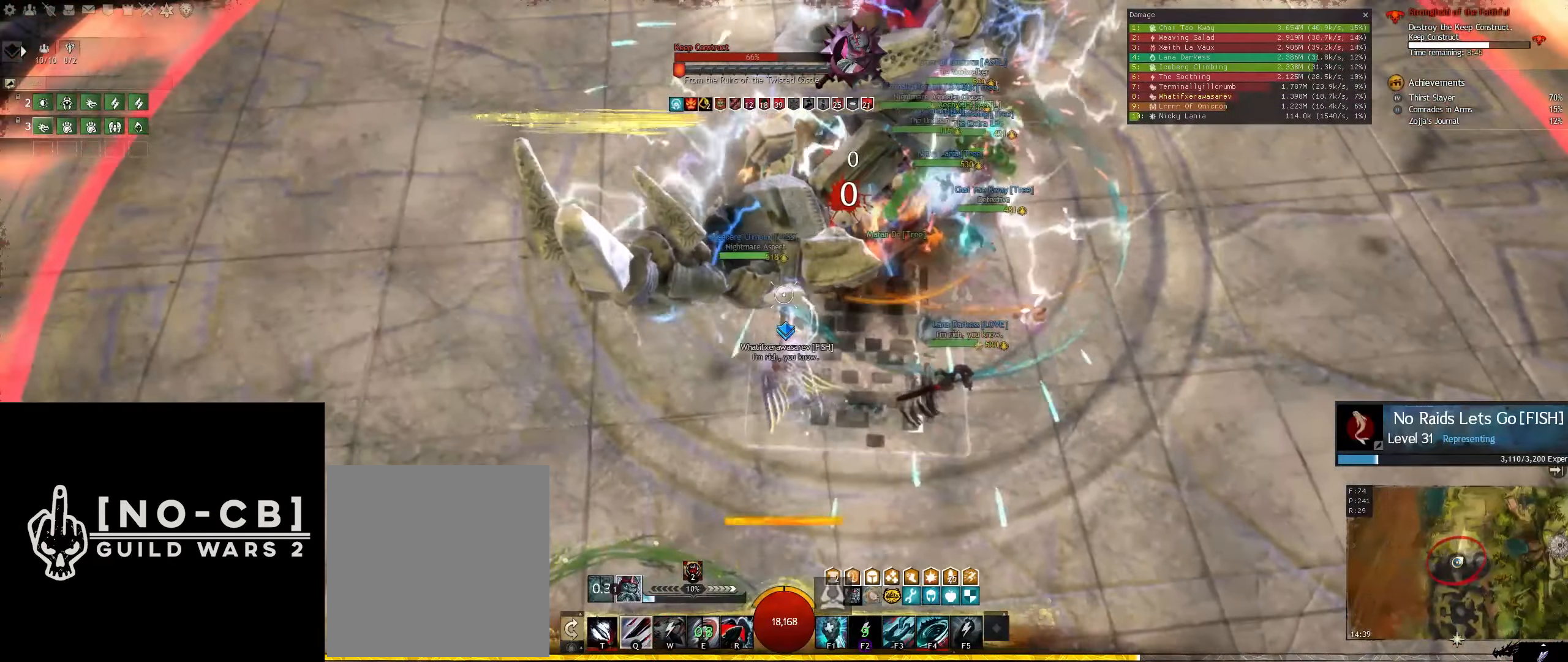
{"keys": ["d", "s"], "mouse": [], "events": [[117, "mouse_left", "up"], [167, "mouse_left", "down"], [217, "d", "down"], [317, "mouse_left", "up"], [350, "mouse_left", "down"], [450, "s", "down"], [500, "mouse_left", "up"]]}
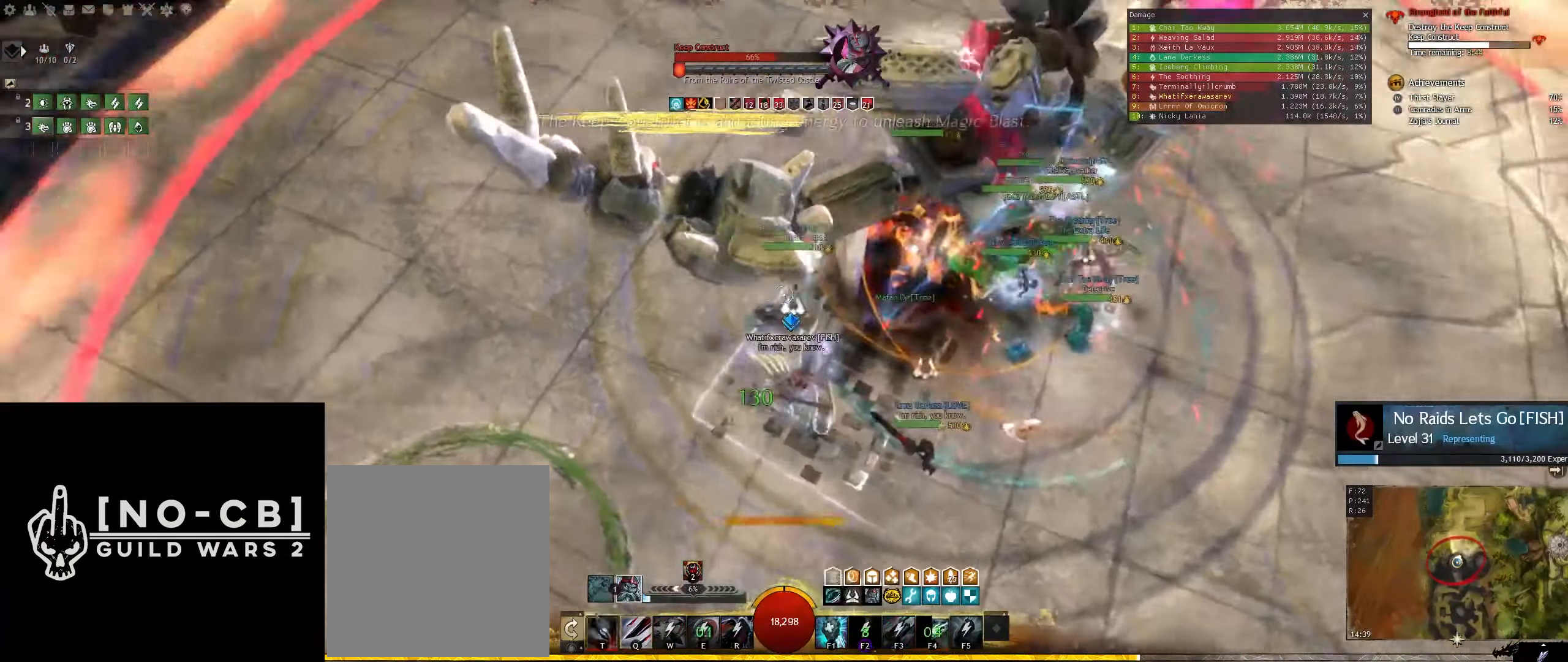
{"keys": ["a"], "mouse": ["left"], "events": [[50, "mouse_left", "down"], [100, "s", "up"], [184, "mouse_left", "up"], [234, "d", "up"], [234, "mouse_left", "down"], [334, "mouse_left", "up"], [384, "a", "down"], [417, "mouse_left", "down"]]}
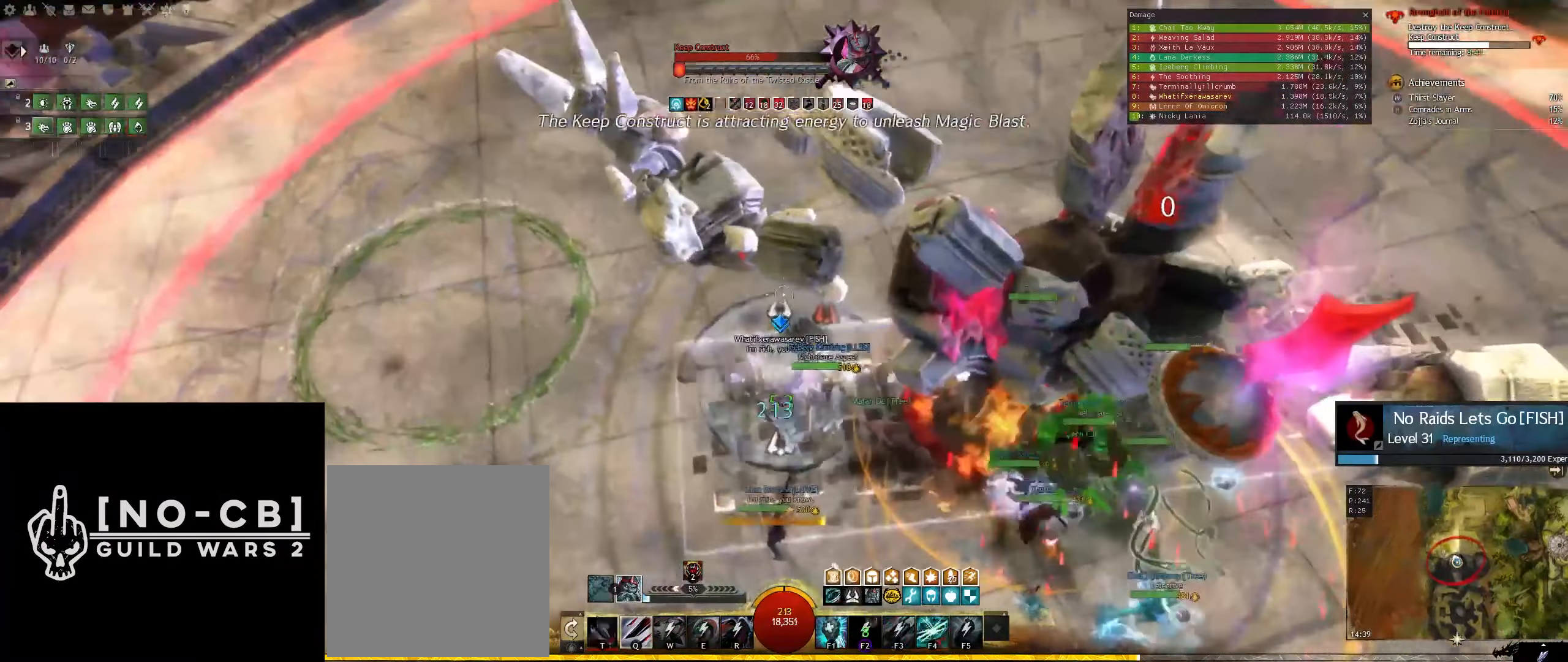
{"keys": [], "mouse": ["left"], "events": [[67, "a", "up"], [67, "mouse_left", "up"], [100, "mouse_left", "down"], [250, "mouse_left", "up"], [300, "d", "down"], [300, "mouse_left", "down"], [434, "d", "up"], [434, "mouse_left", "up"], [484, "mouse_left", "down"]]}
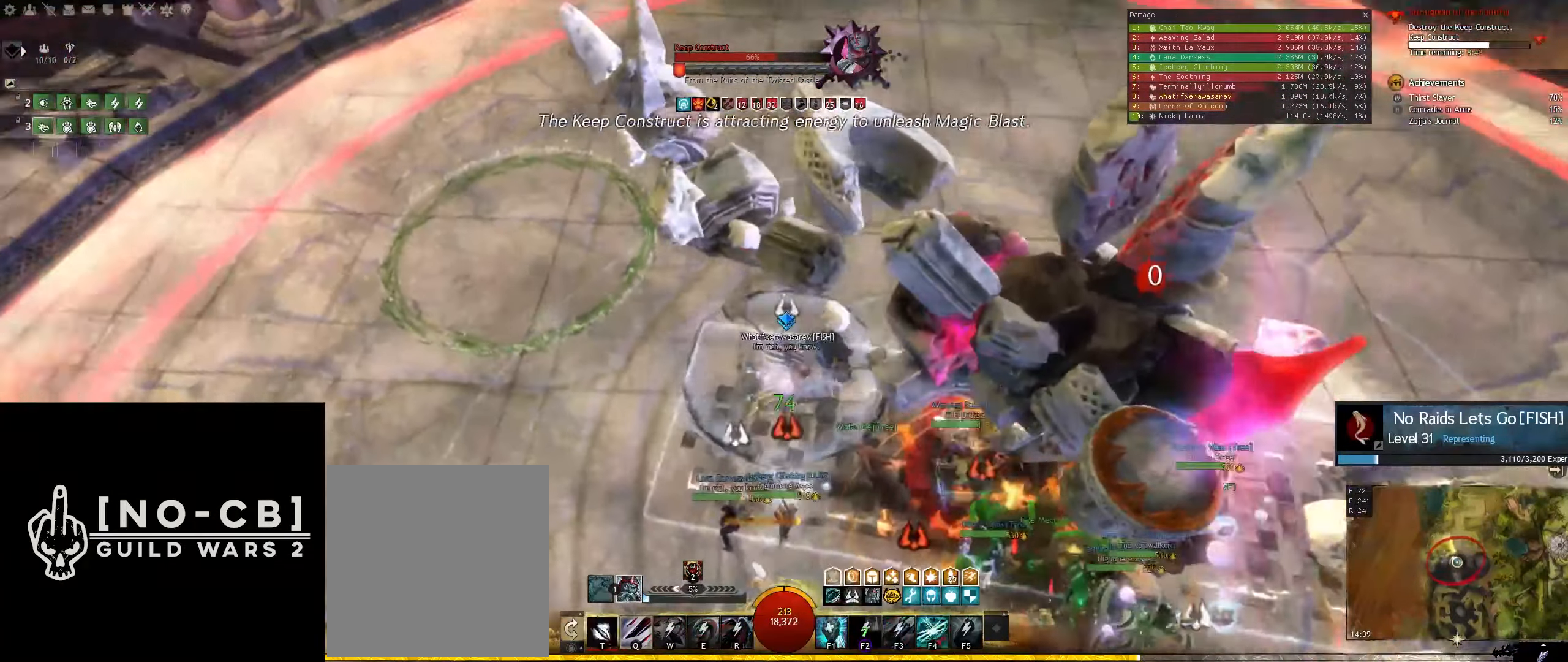
{"keys": [], "mouse": [], "events": [[117, "mouse_left", "up"], [217, "mouse_left", "down"], [317, "mouse_left", "up"]]}
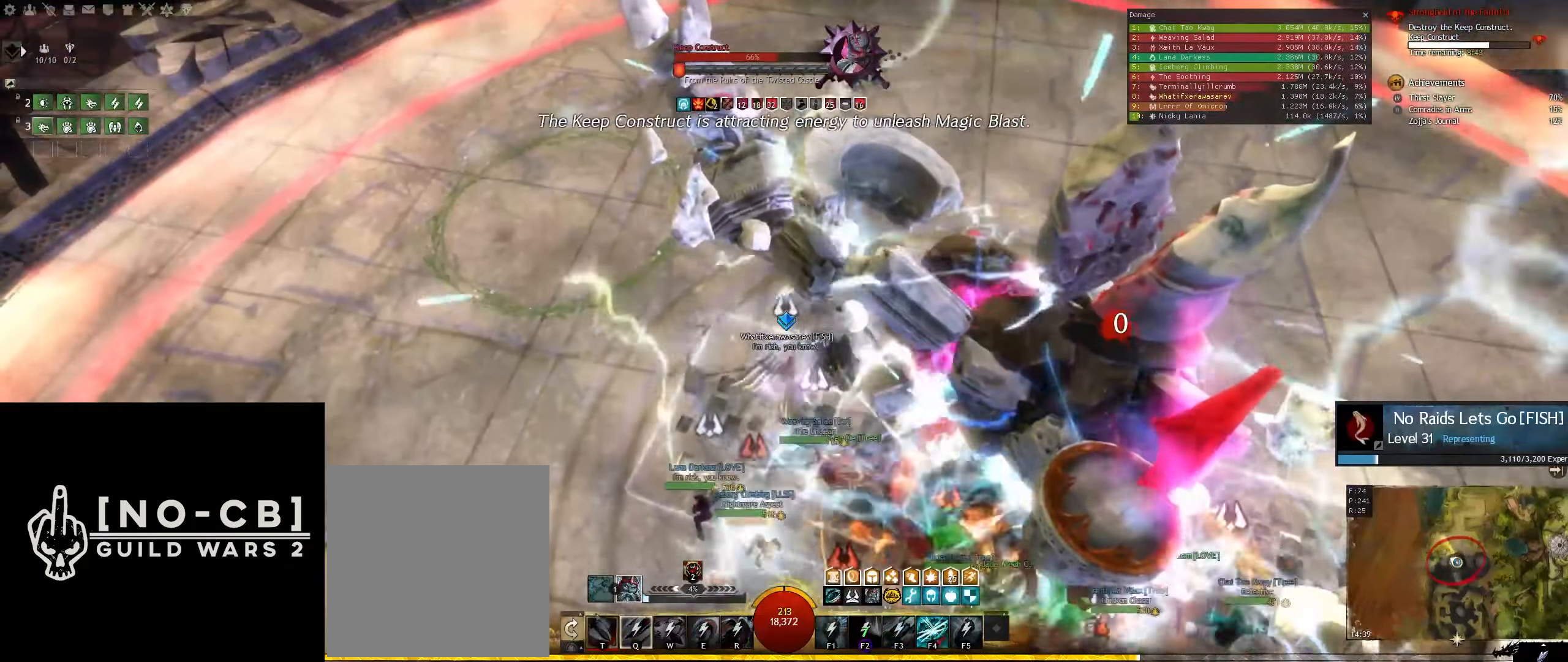
{"keys": [], "mouse": [], "events": [[284, "mouse_left", "down"], [367, "mouse_left", "up"]]}
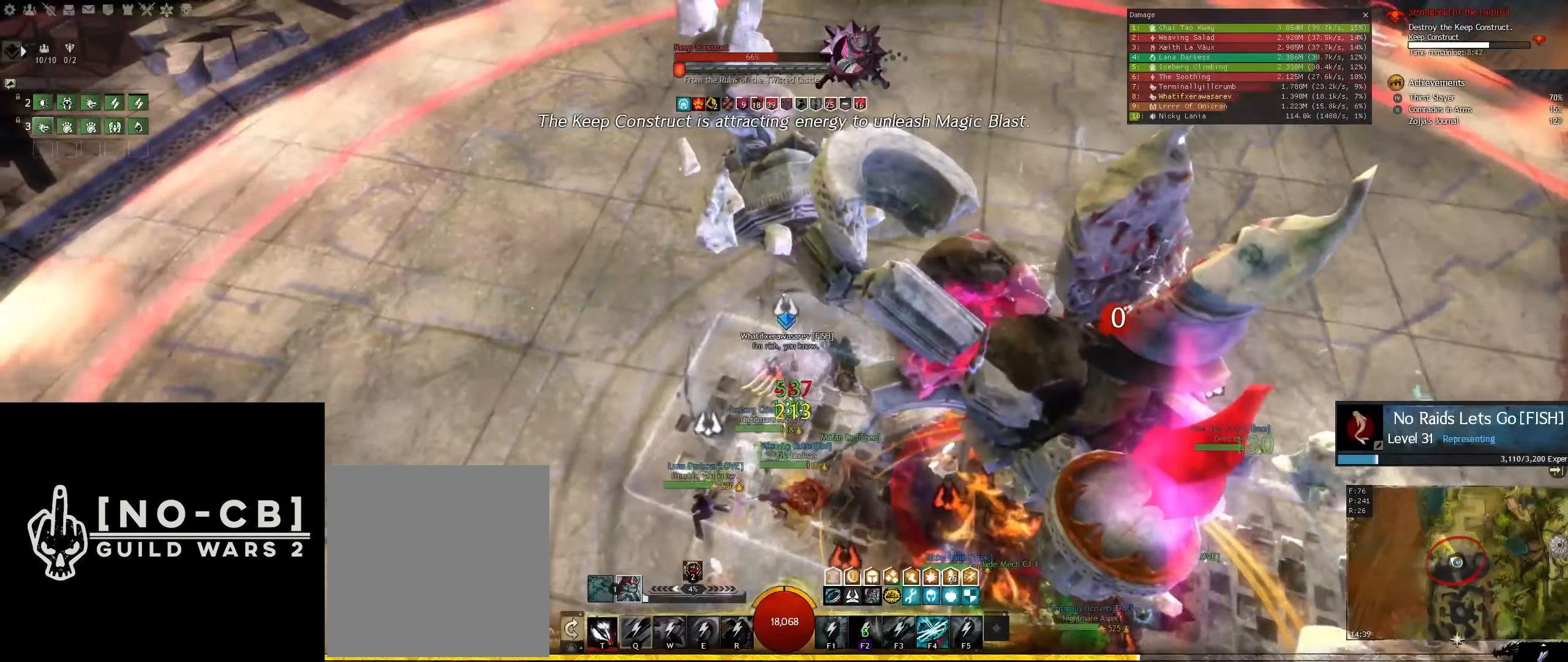
{"keys": [], "mouse": ["left"], "events": [[17, "mouse_left", "down"], [117, "mouse_left", "up"], [200, "mouse_left", "down"], [350, "mouse_left", "up"], [434, "mouse_left", "down"]]}
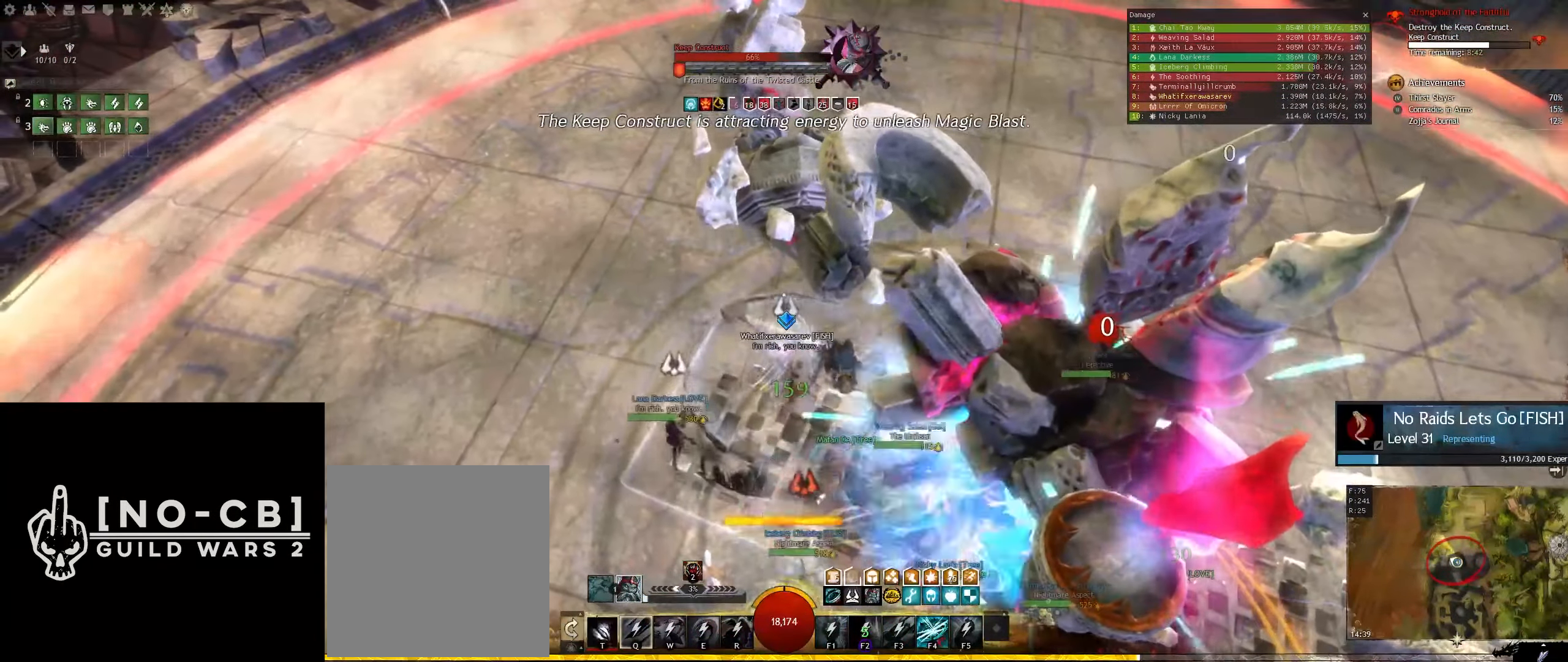
{"keys": [], "mouse": [], "events": [[84, "mouse_left", "up"], [117, "1", "down"], [216, "1", "up"], [266, "mouse_left", "down"], [400, "mouse_left", "up"]]}
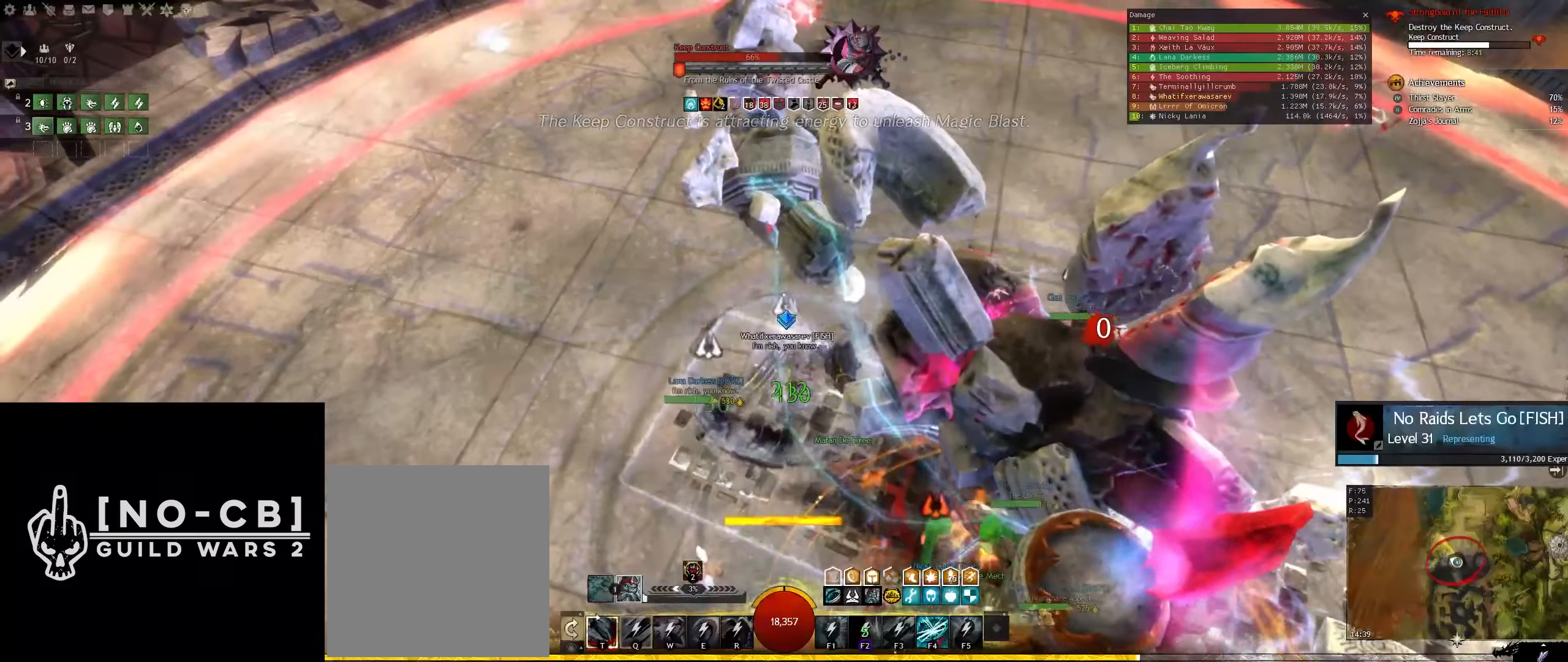
{"keys": ["f5"], "mouse": [], "events": [[283, "f2", "down"], [416, "f2", "up"], [466, "f5", "down"]]}
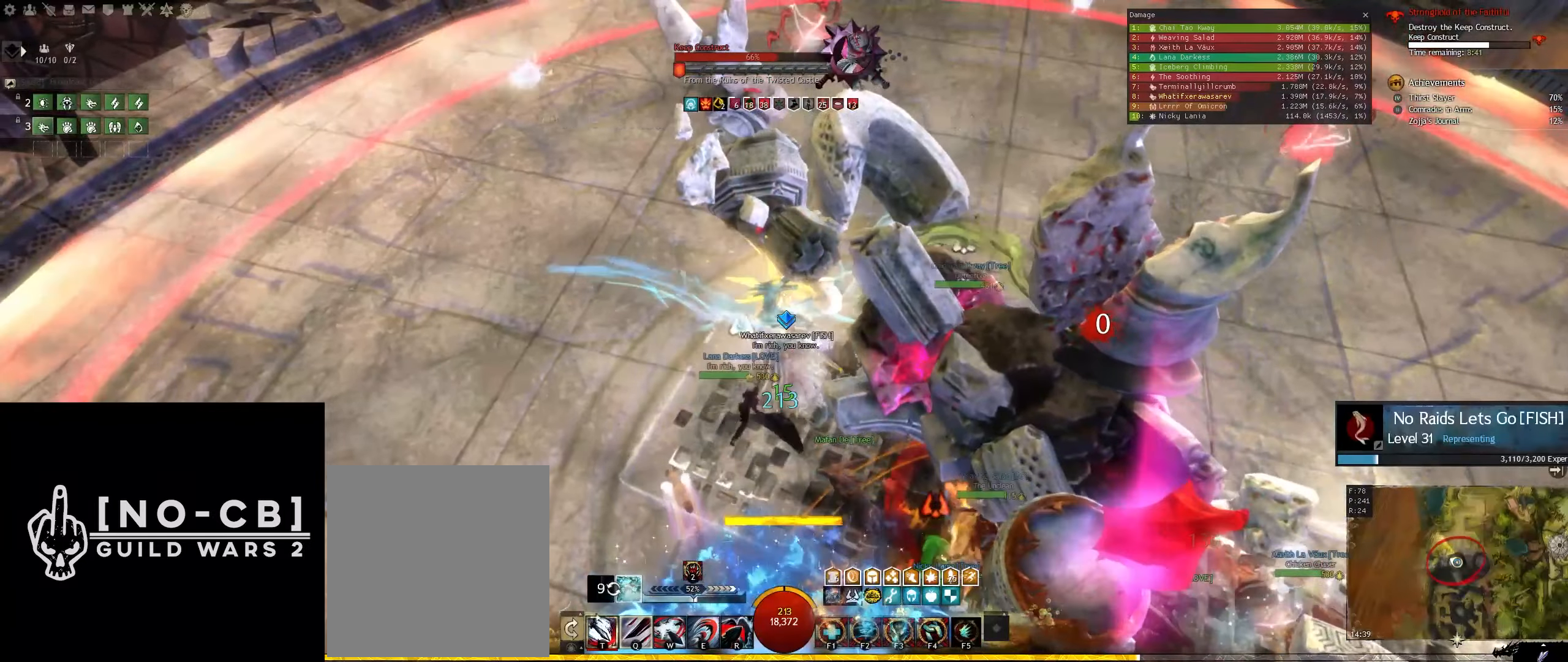
{"keys": [], "mouse": [], "events": [[116, "f5", "up"], [200, "mouse_wheel", "down"], [350, "mouse_wheel", "up"]]}
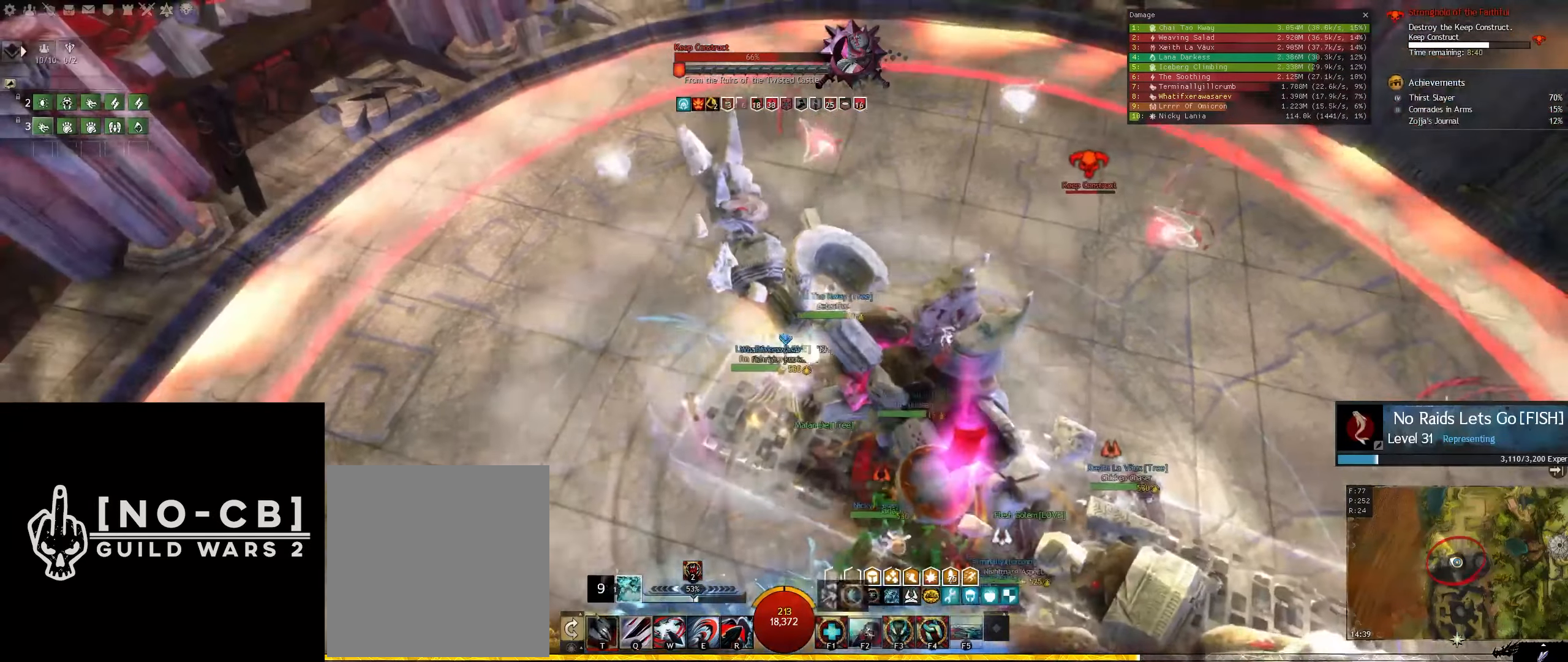
{"keys": ["d", "s"], "mouse": [], "events": [[83, "mouse_left", "down"], [166, "mouse_left", "up"], [266, "d", "down"], [266, "s", "down"]]}
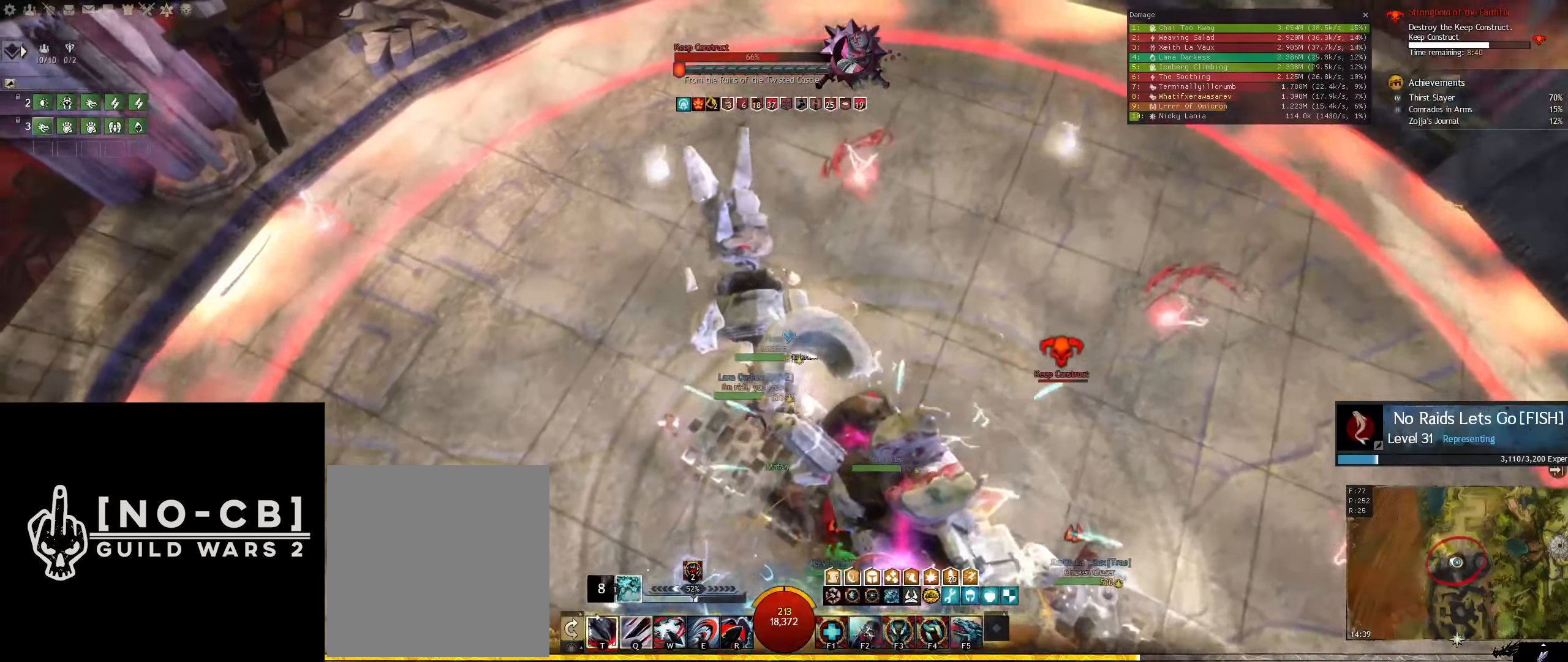
{"keys": ["d"], "mouse": [], "events": [[133, "s", "up"], [183, "d", "up"], [283, "d", "down"]]}
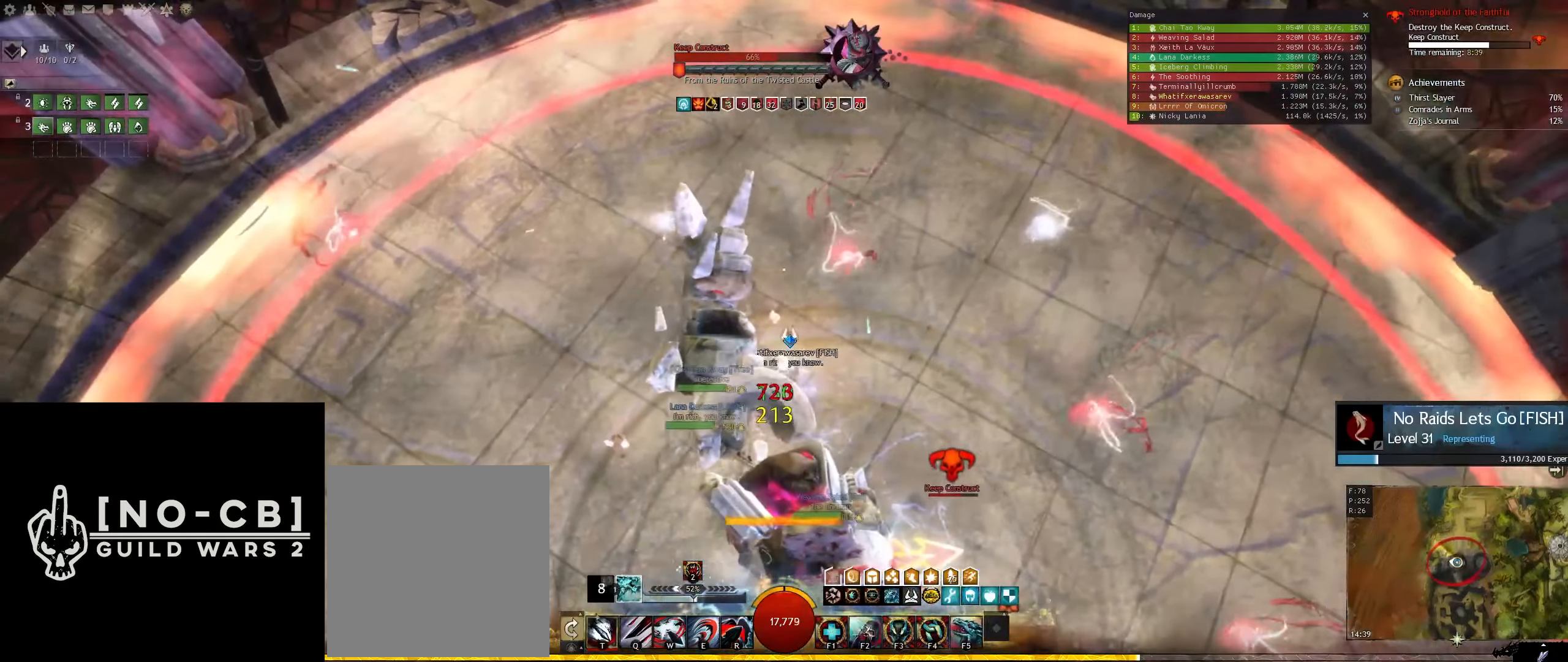
{"keys": ["a"], "mouse": [], "events": [[66, "d", "up"], [300, "a", "down"]]}
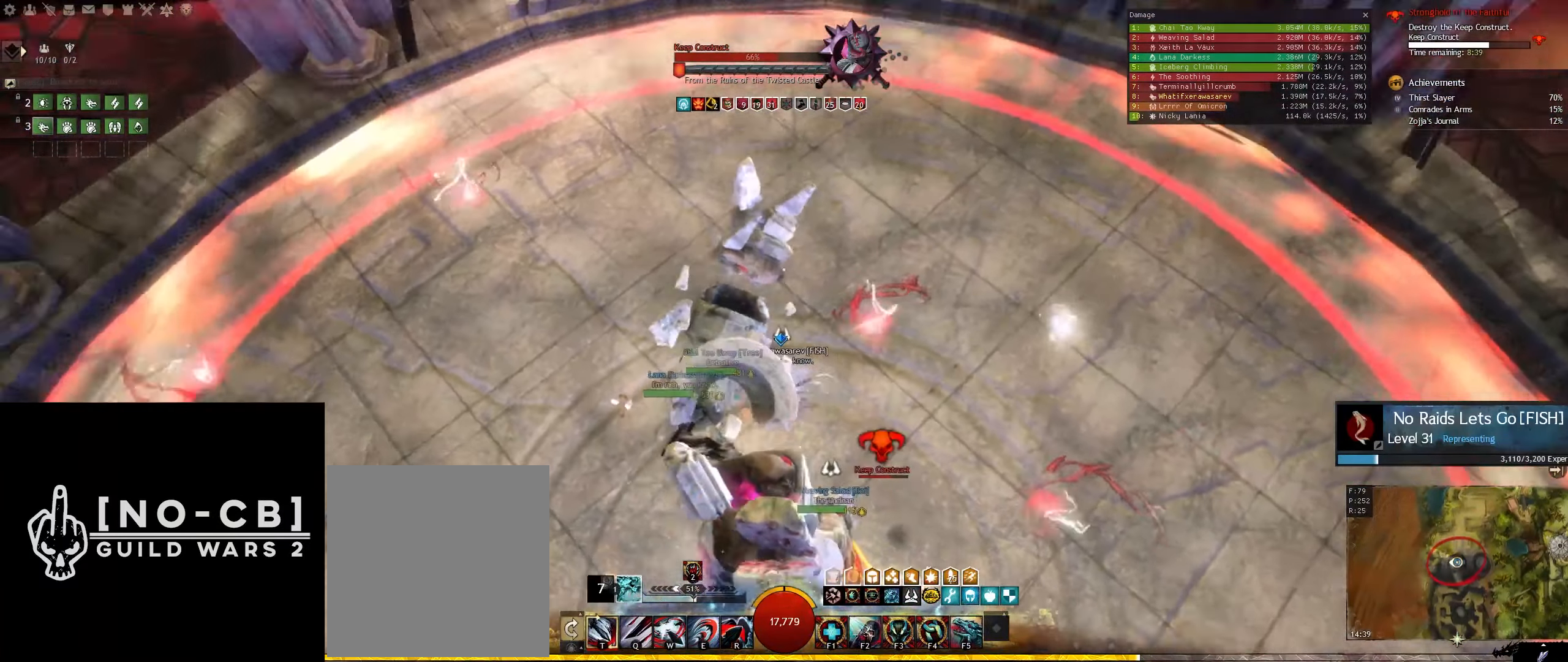
{"keys": [], "mouse": [], "events": [[83, "s", "down"], [316, "a", "up"], [350, "s", "up"]]}
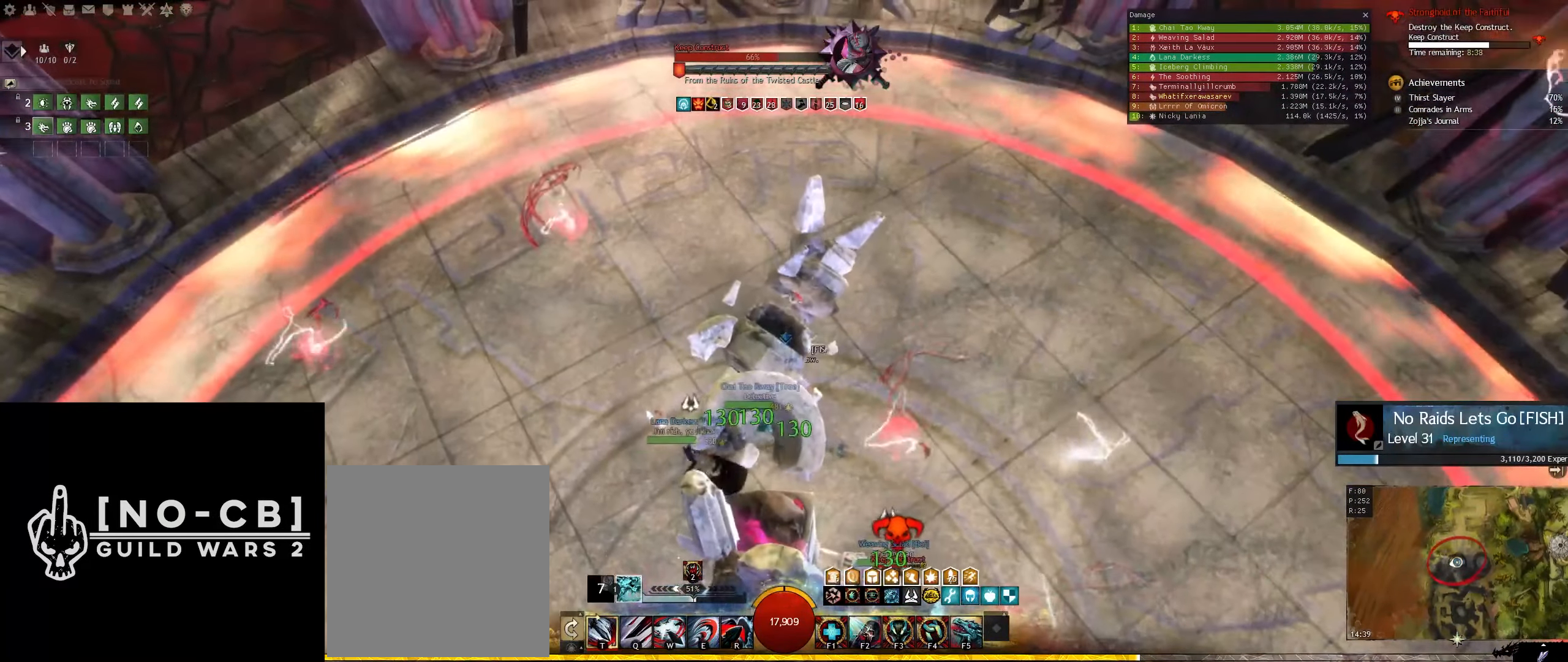
{"keys": [], "mouse": [], "events": []}
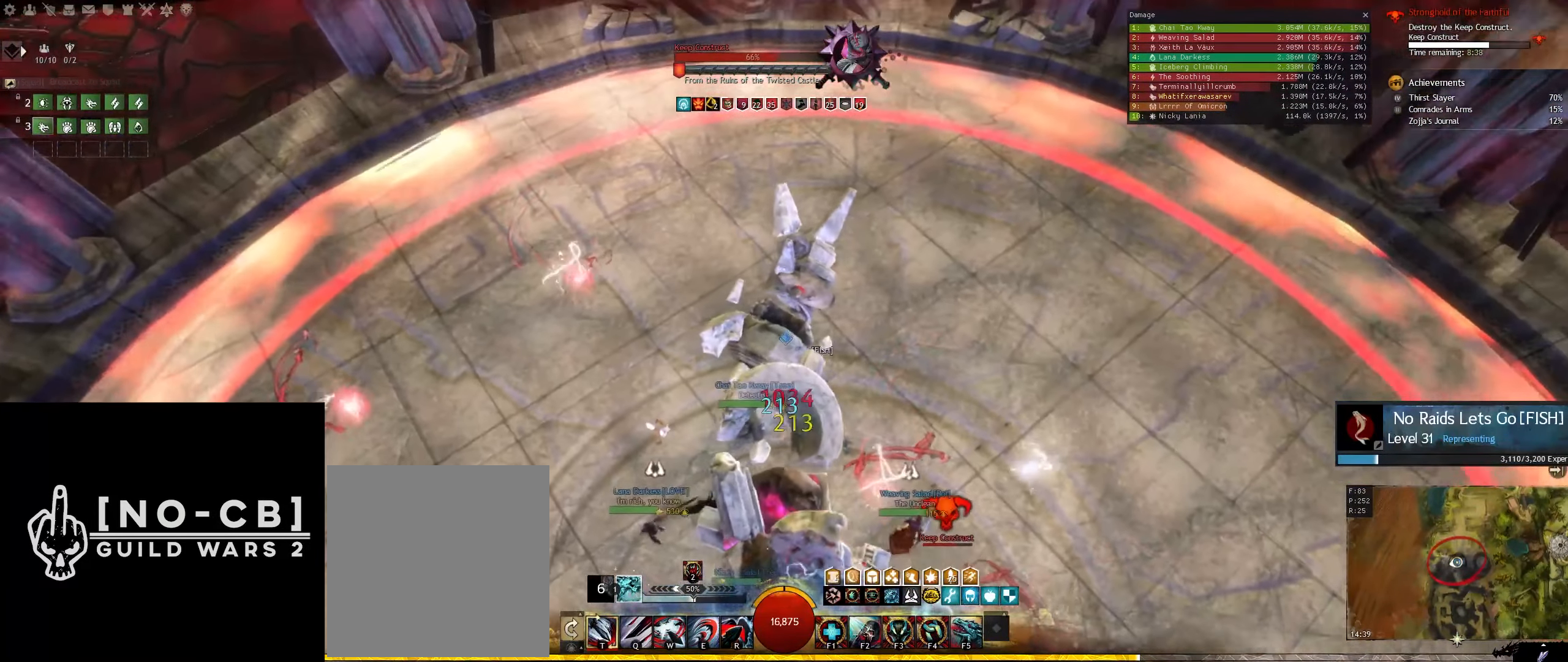
{"keys": ["d"], "mouse": [], "events": [[400, "d", "down"]]}
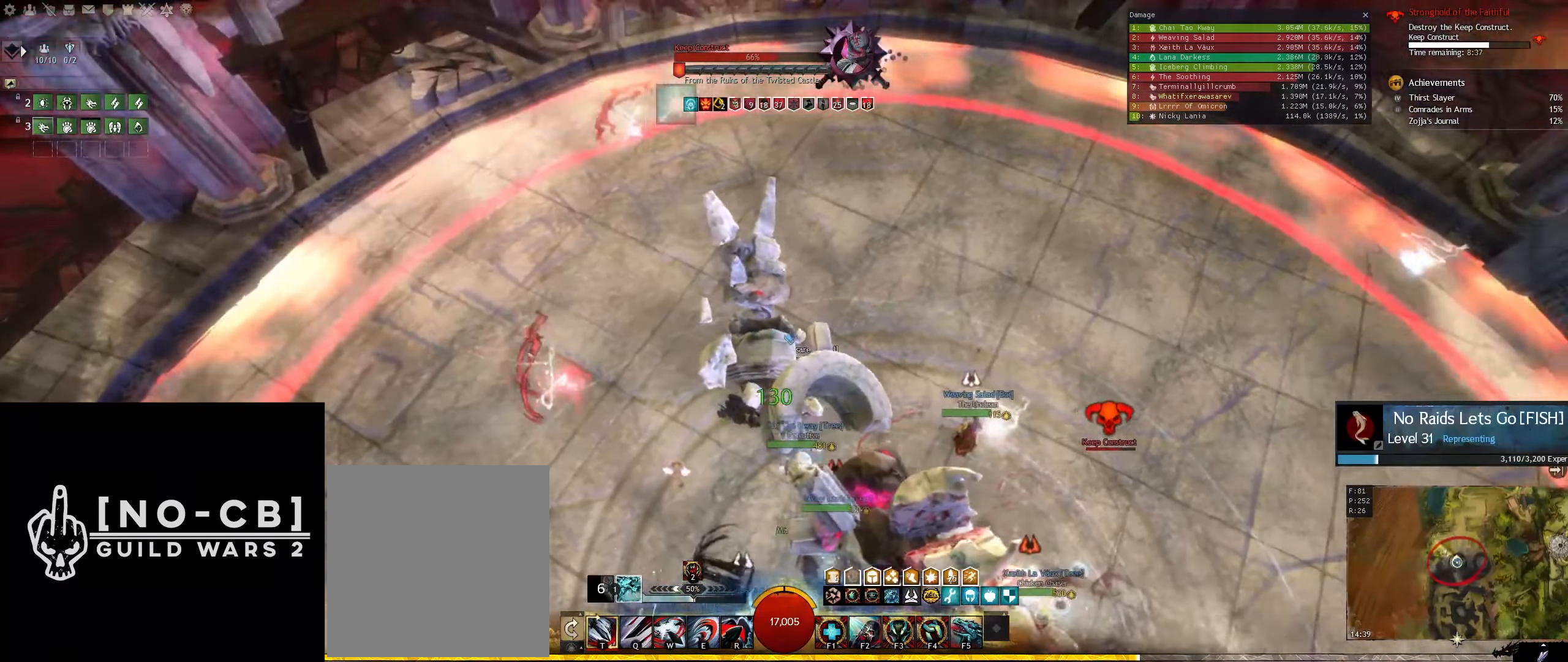
{"keys": [], "mouse": [], "events": [[400, "d", "up"]]}
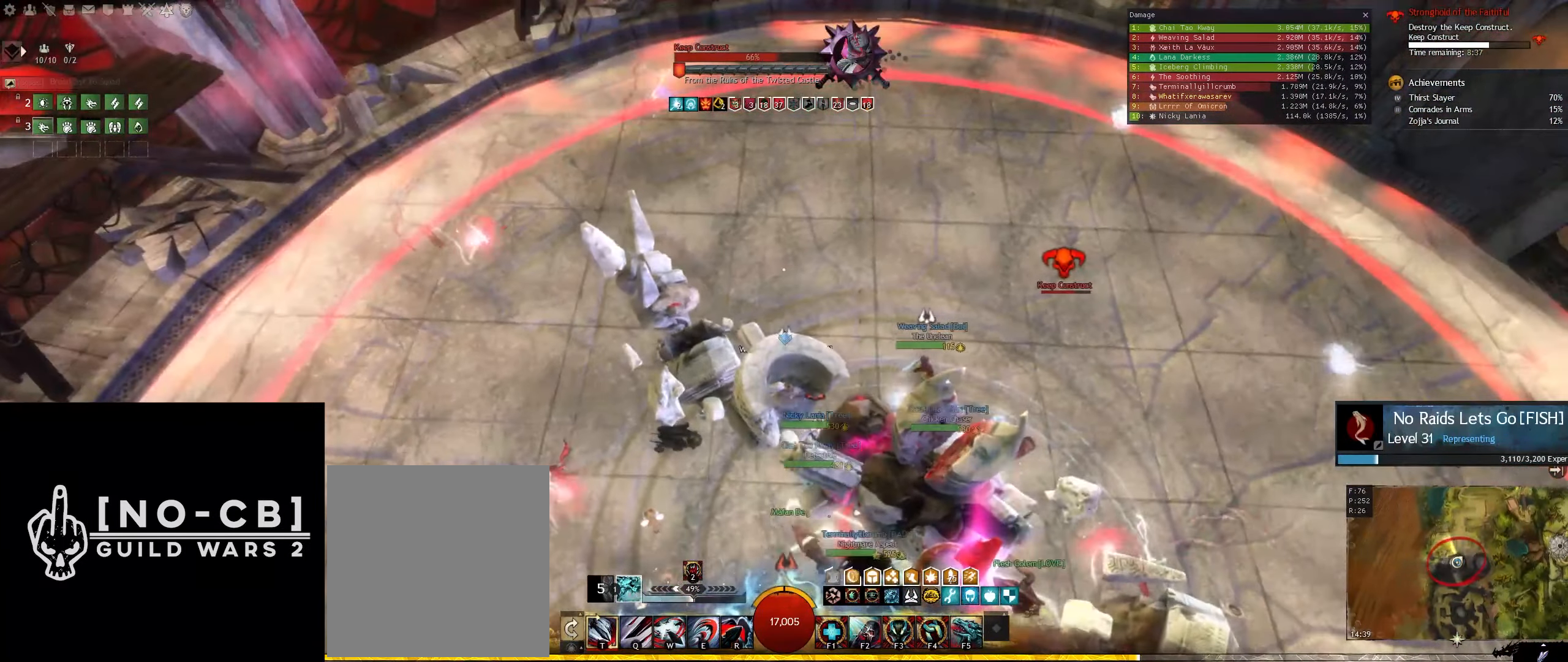
{"keys": ["s"], "mouse": [], "events": [[467, "s", "down"]]}
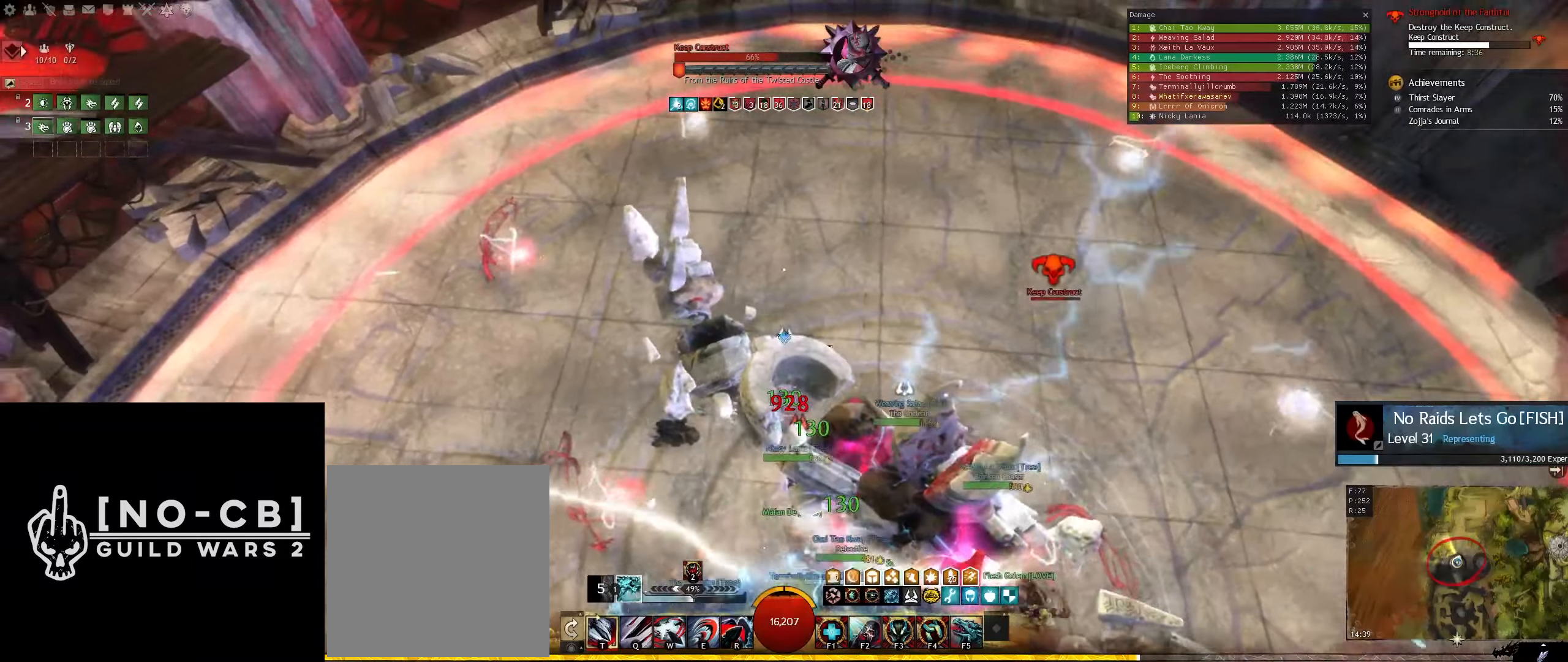
{"keys": ["s"], "mouse": [], "events": []}
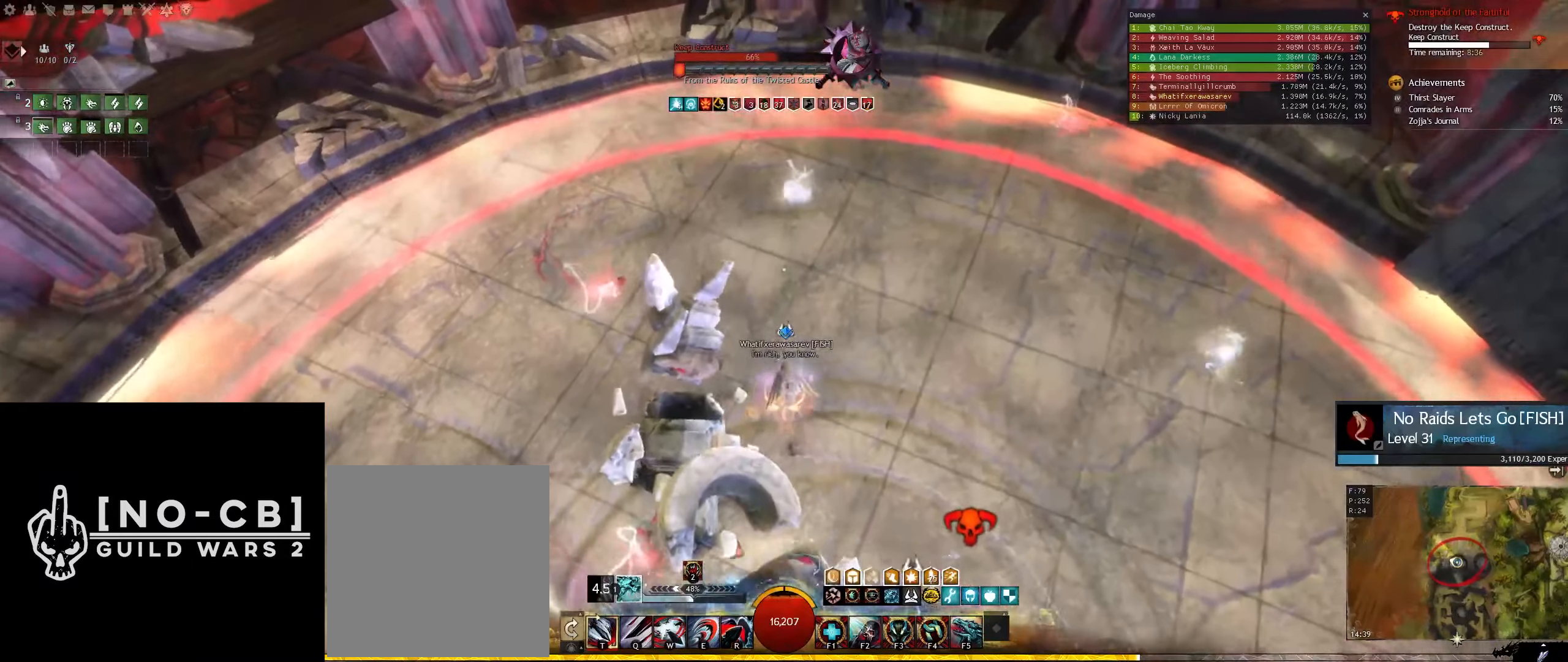
{"keys": ["s"], "mouse": [], "events": []}
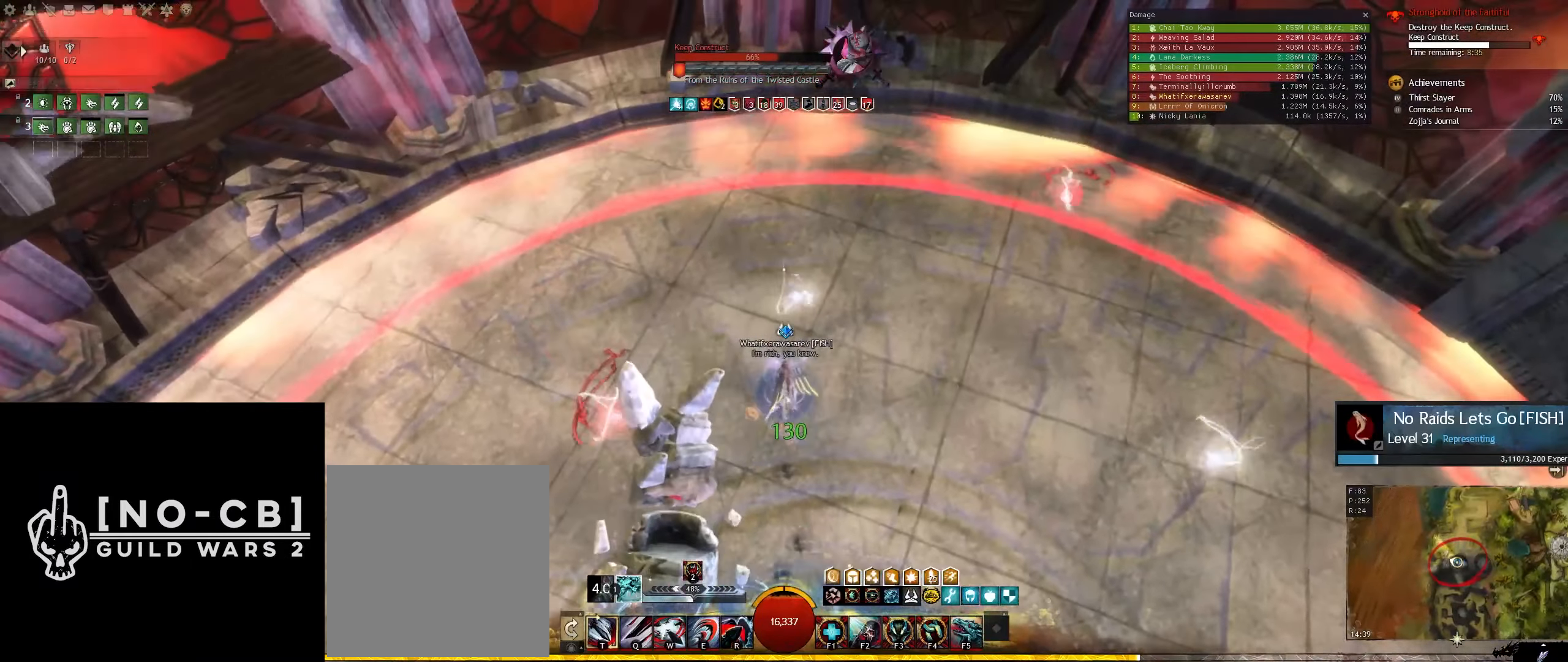
{"keys": ["d"], "mouse": [], "events": [[233, "d", "down"], [283, "s", "up"]]}
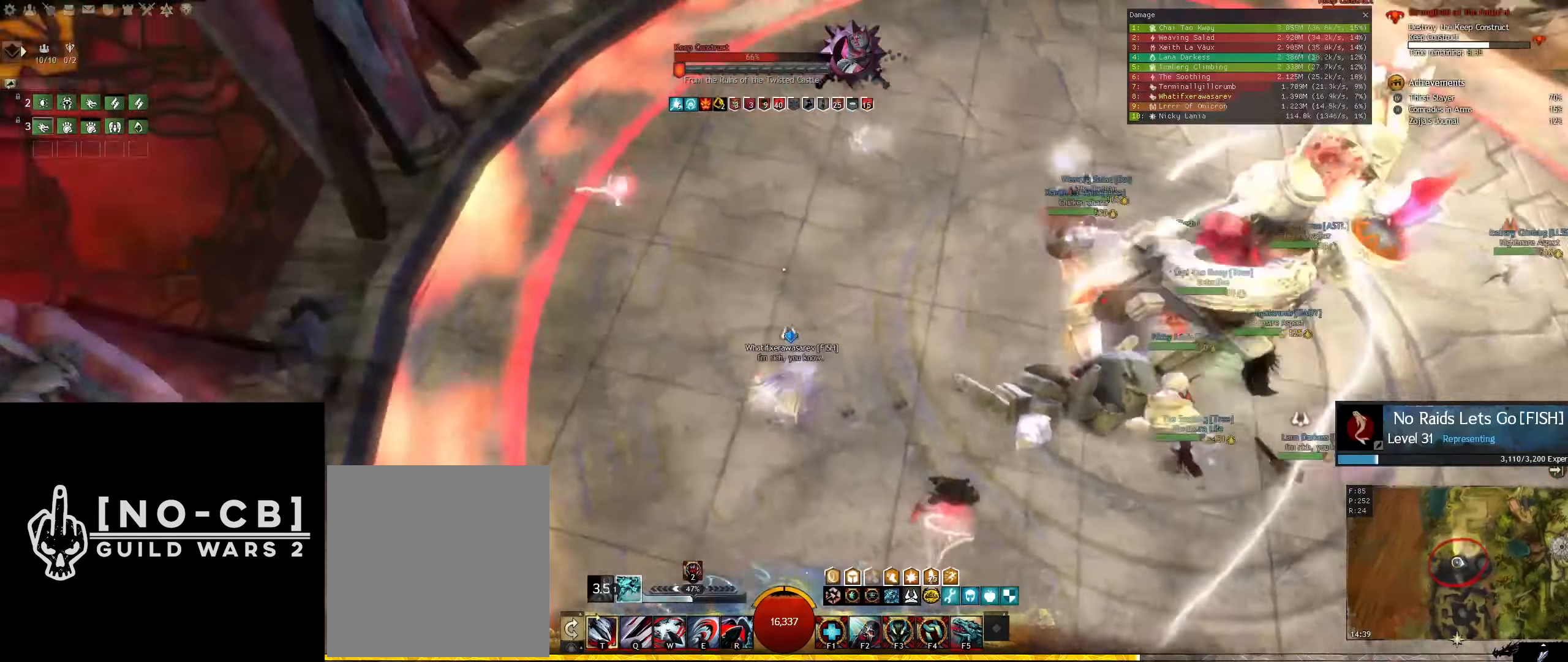
{"keys": ["d", "s"], "mouse": [], "events": [[150, "s", "down"]]}
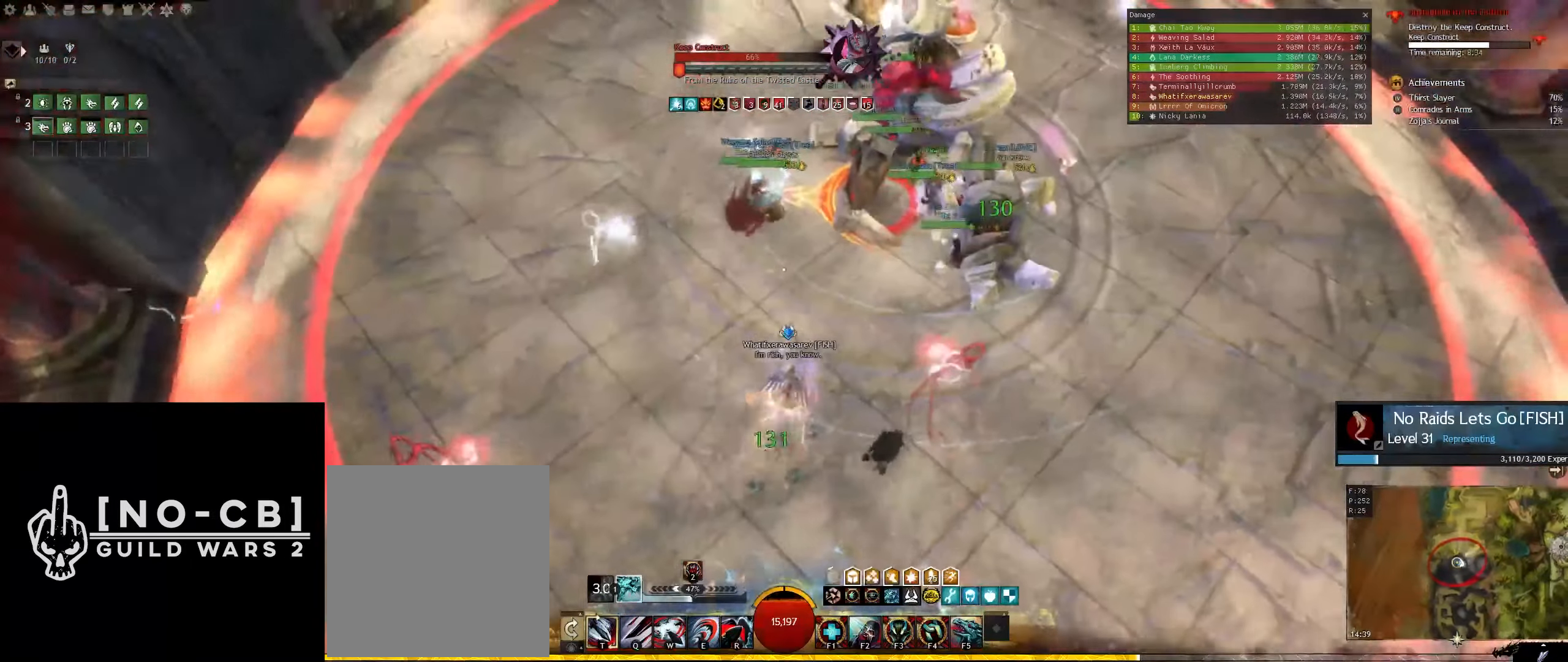
{"keys": ["s"], "mouse": [], "events": [[133, "d", "up"]]}
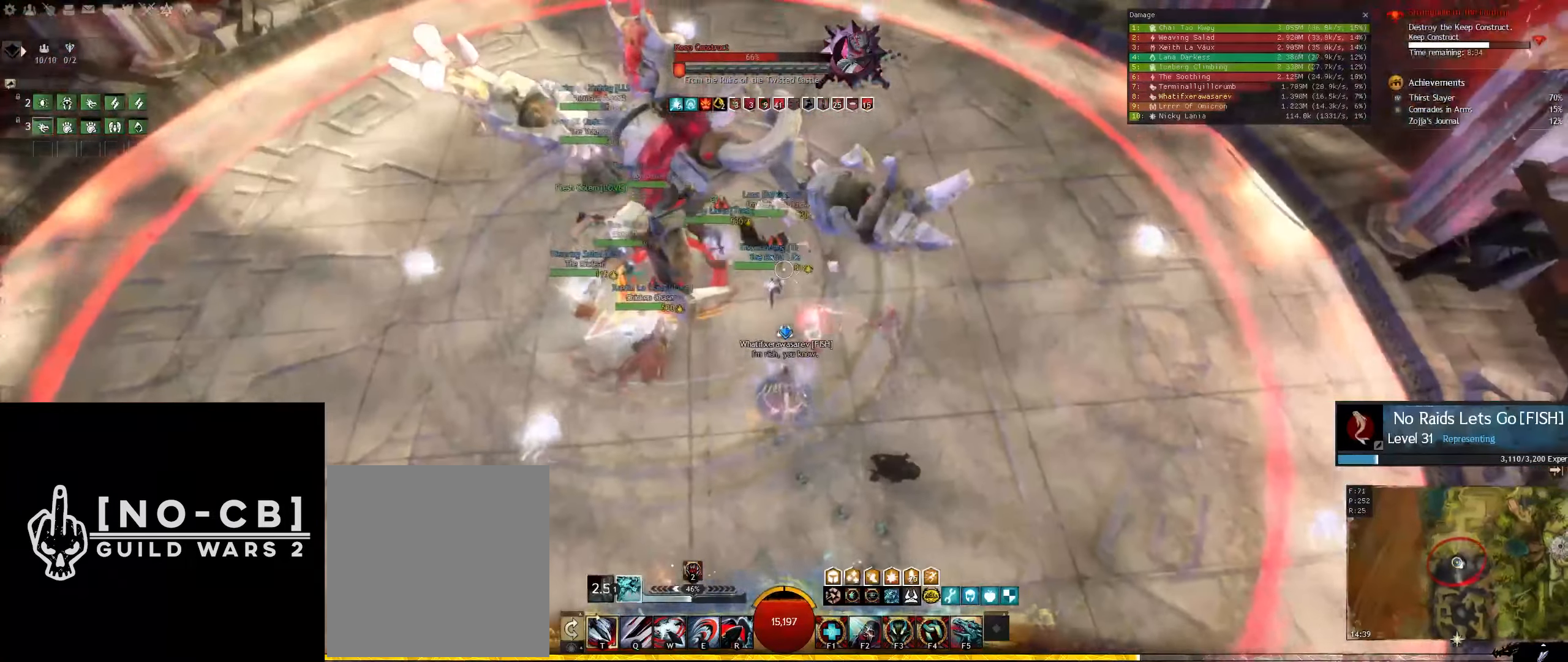
{"keys": ["d"], "mouse": [], "events": [[233, "d", "down"], [367, "s", "up"]]}
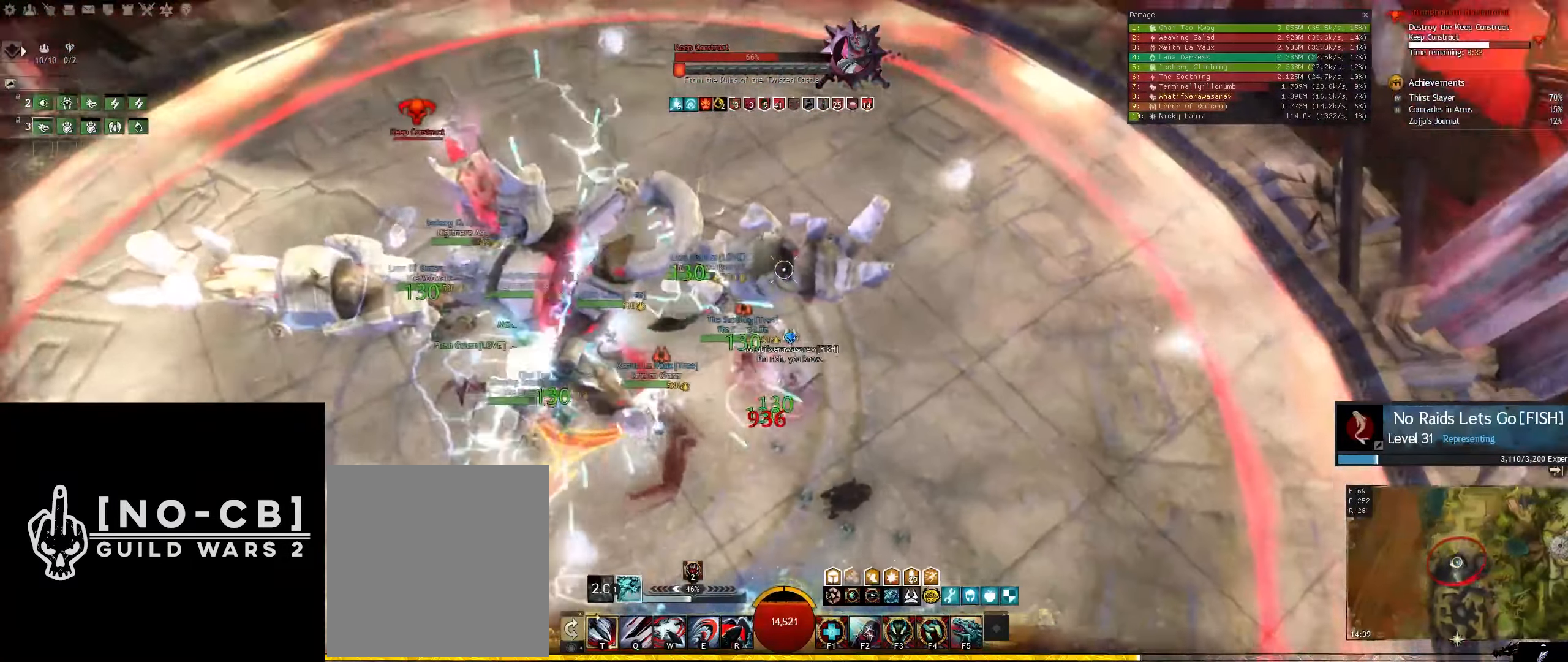
{"keys": ["s"], "mouse": [], "events": [[117, "s", "down"], [250, "d", "up"]]}
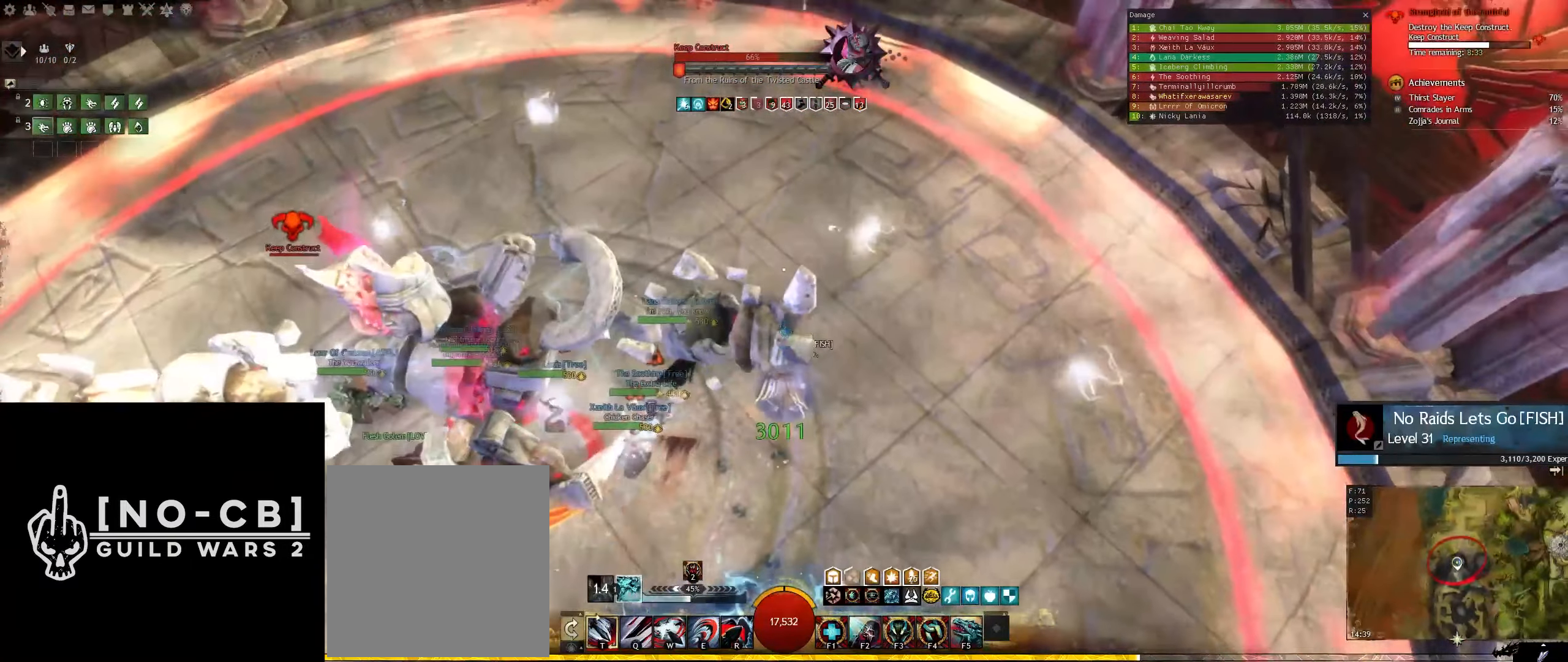
{"keys": ["s"], "mouse": [], "events": []}